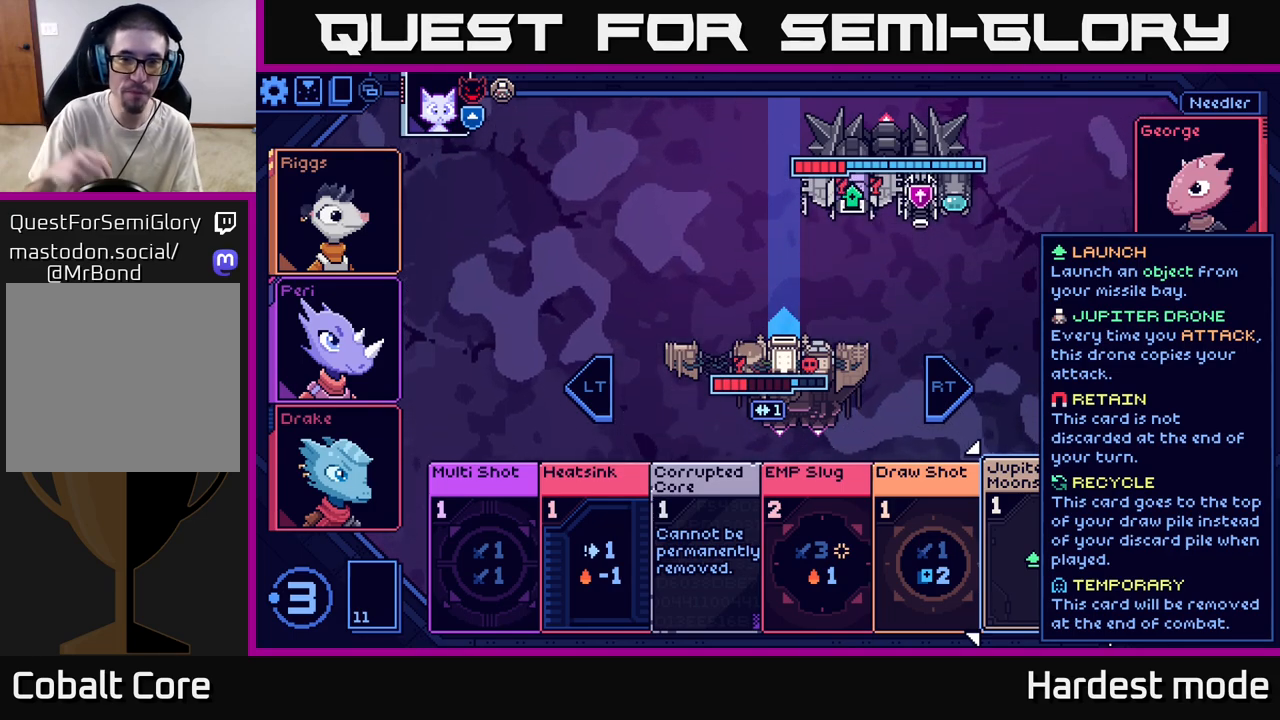
Gameplay with a controller (Xbox layout); each line is a JSON object with the inputs held at the frame after it. "events" lists button and stick changes between this image and that frame as [ms after this image, input, new state], when the widget could be followed in between.
{"buttons": [], "left_stick": "right", "right_stick": "center", "events": [[500, "left_stick", "right"]]}
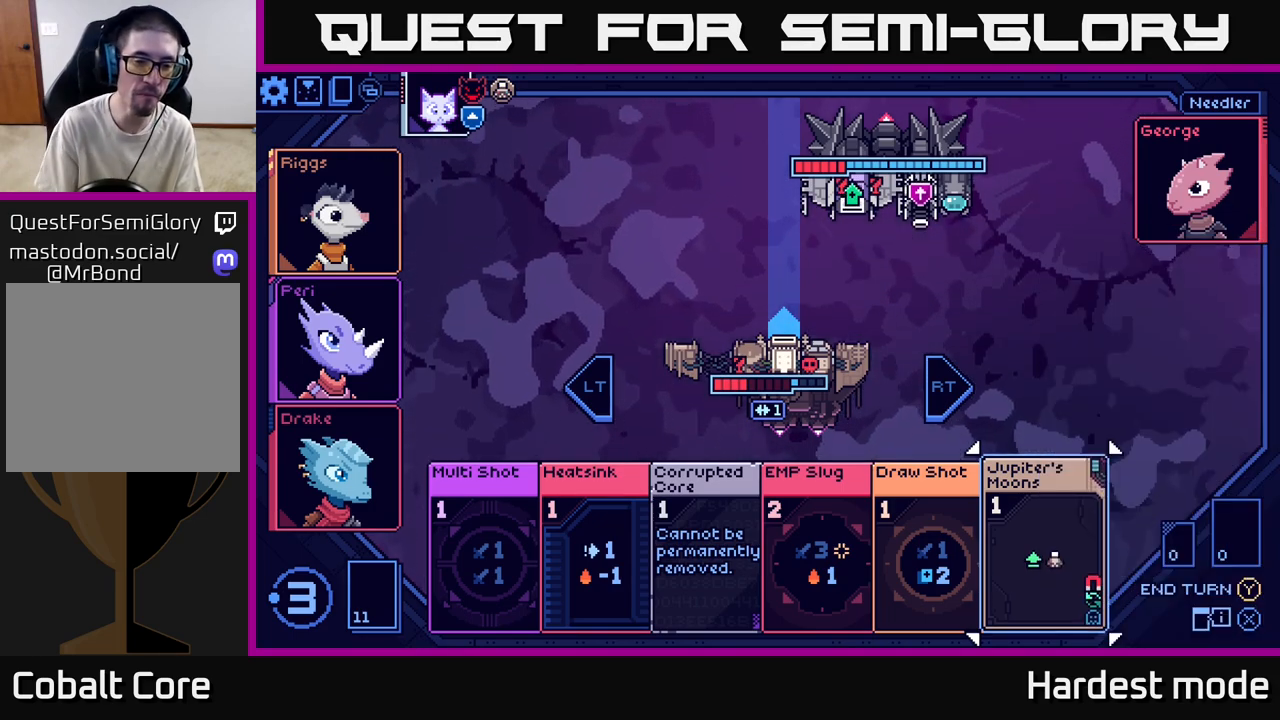
{"buttons": [], "left_stick": "center", "right_stick": "center", "events": [[217, "left_stick", "center"]]}
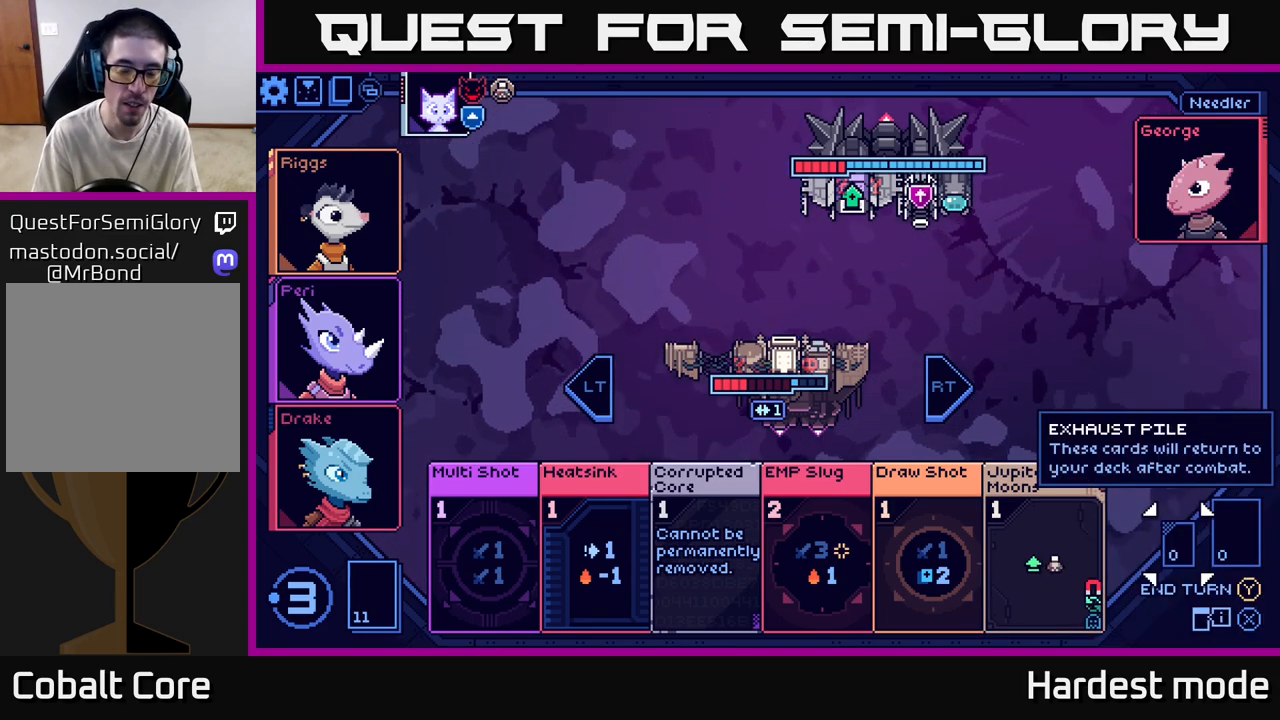
{"buttons": [], "left_stick": "left", "right_stick": "center", "events": [[100, "left_stick", "right"], [300, "left_stick", "center"], [383, "left_stick", "left"]]}
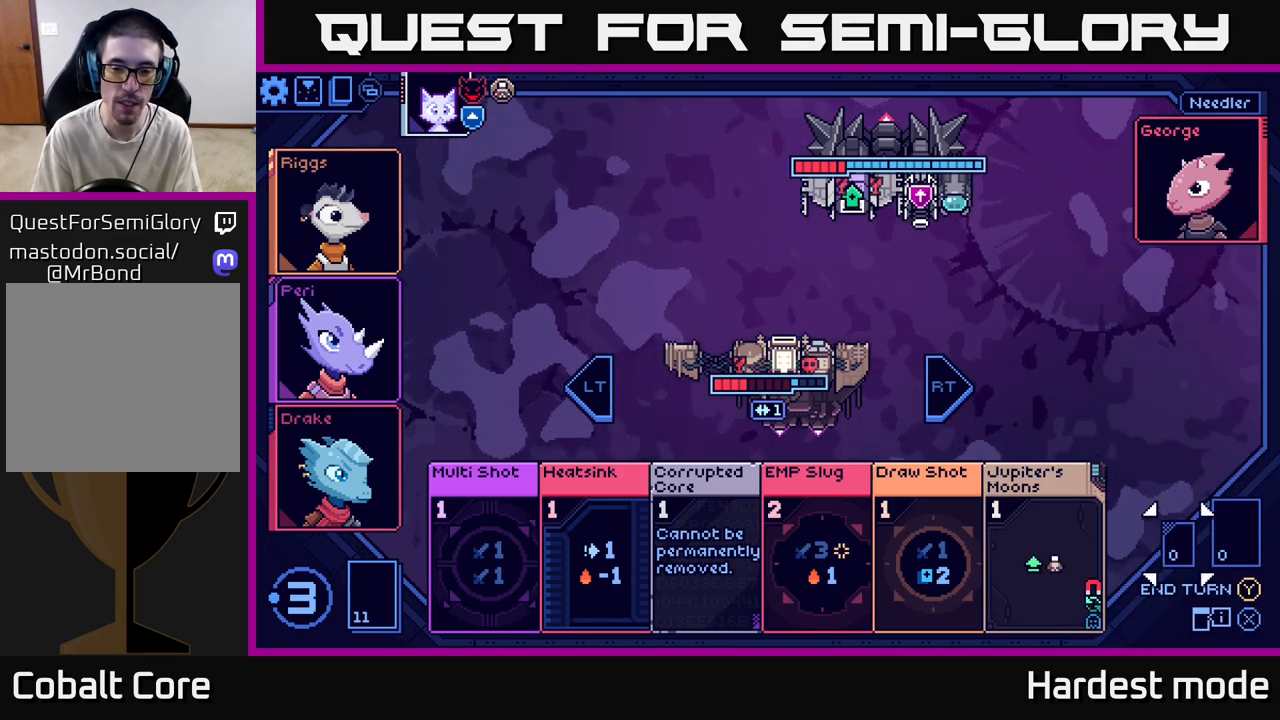
{"buttons": [], "left_stick": "center", "right_stick": "center", "events": [[50, "left_stick", "center"], [150, "left_stick", "left"], [333, "left_stick", "center"]]}
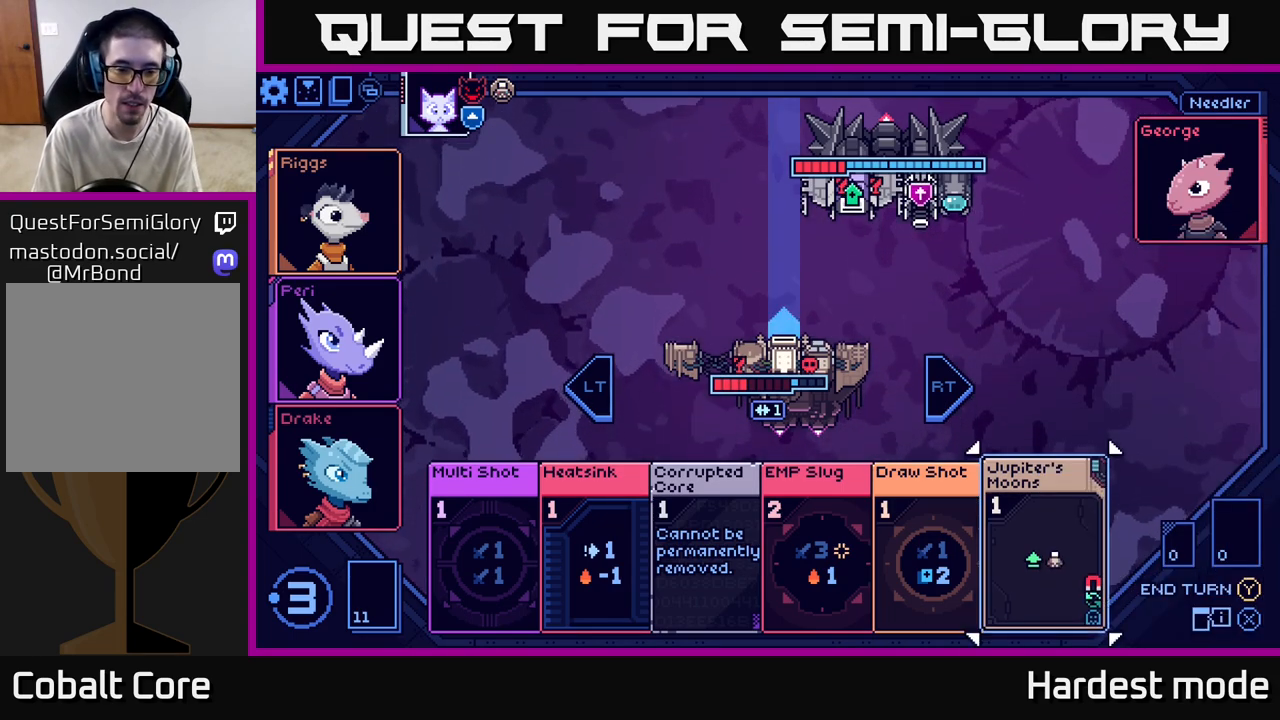
{"buttons": [], "left_stick": "center", "right_stick": "center", "events": [[33, "left_stick", "left"], [150, "left_stick", "center"]]}
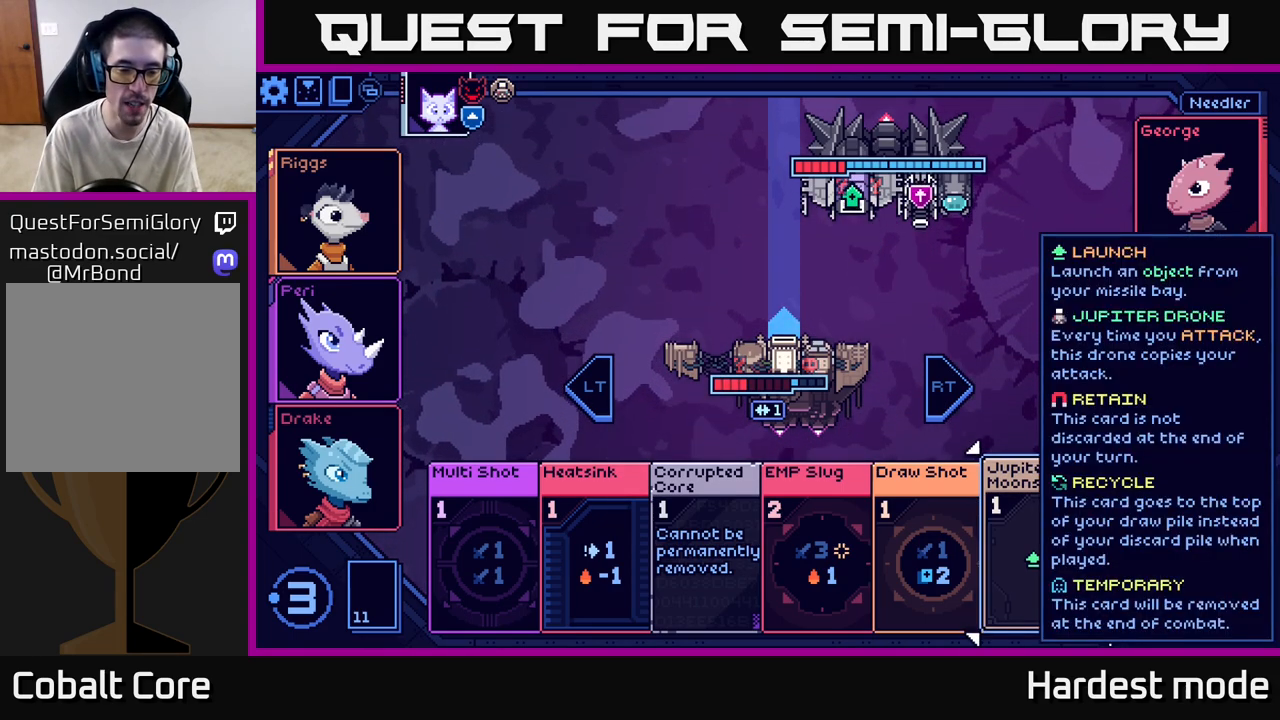
{"buttons": [], "left_stick": "left", "right_stick": "center", "events": [[67, "left_stick", "left"], [250, "left_stick", "center"], [417, "left_stick", "left"]]}
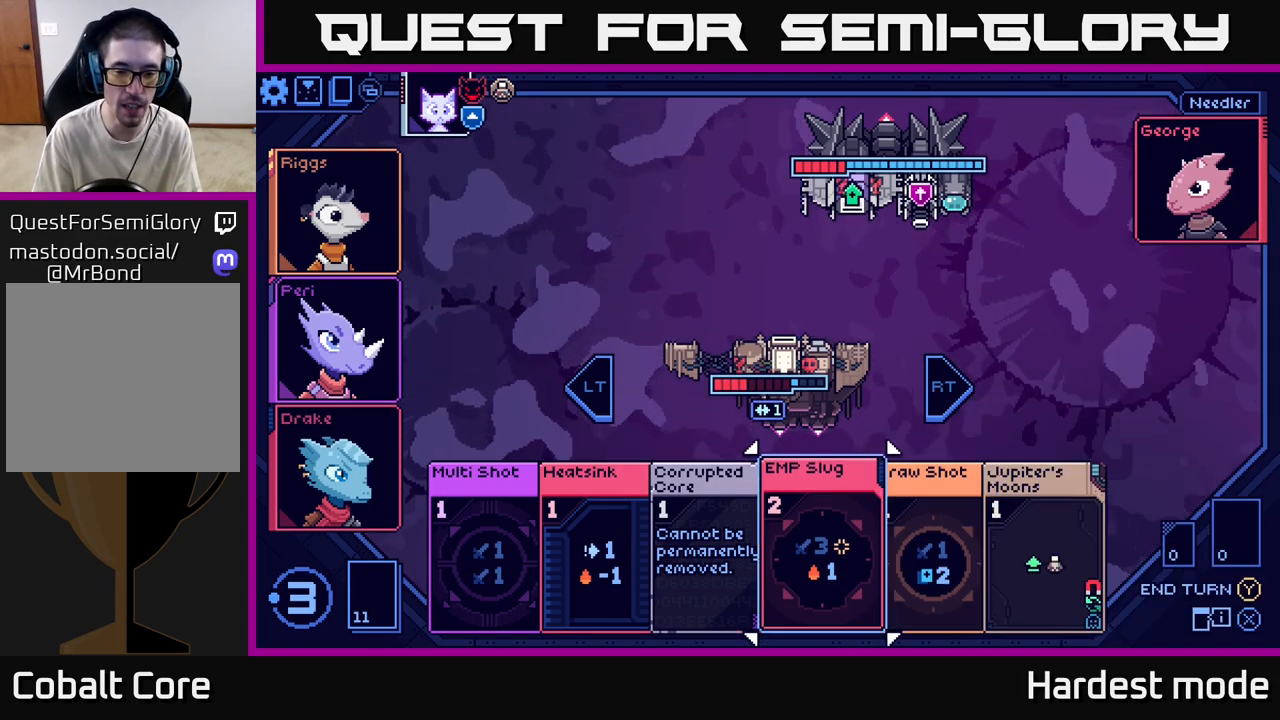
{"buttons": [], "left_stick": "center", "right_stick": "center", "events": [[100, "left_stick", "center"]]}
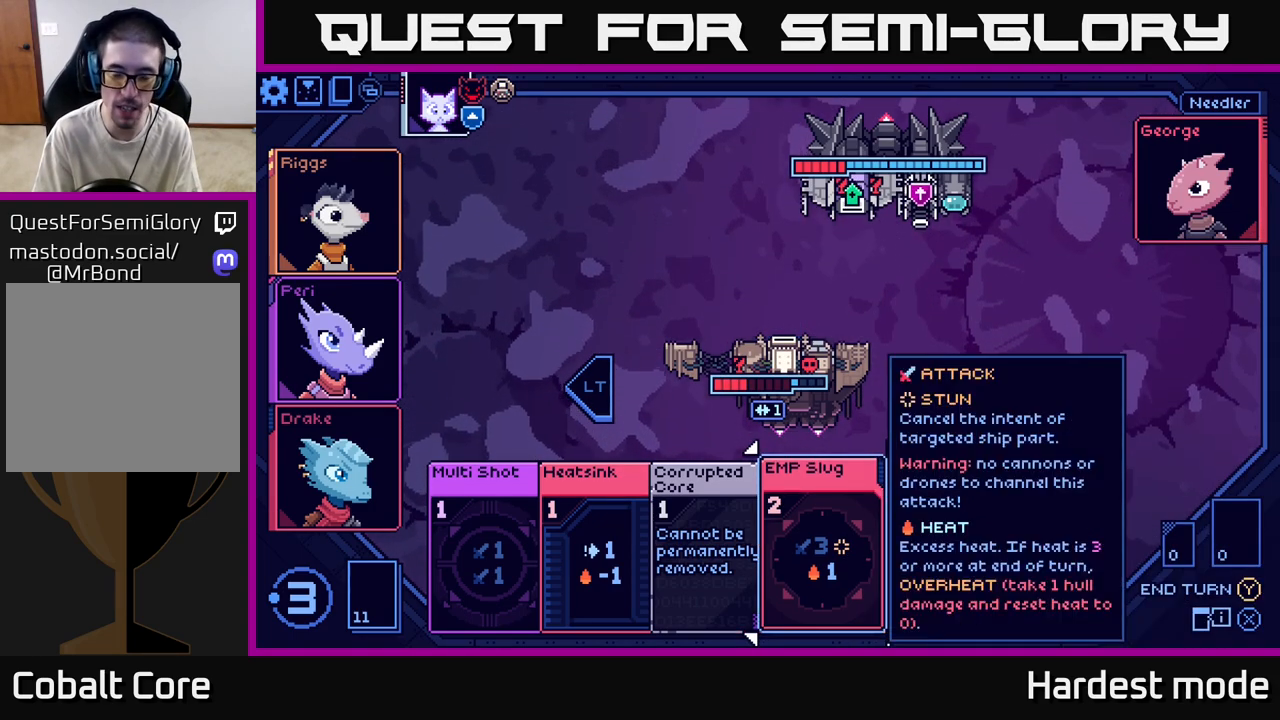
{"buttons": [], "left_stick": "right", "right_stick": "center", "events": [[367, "left_stick", "right"]]}
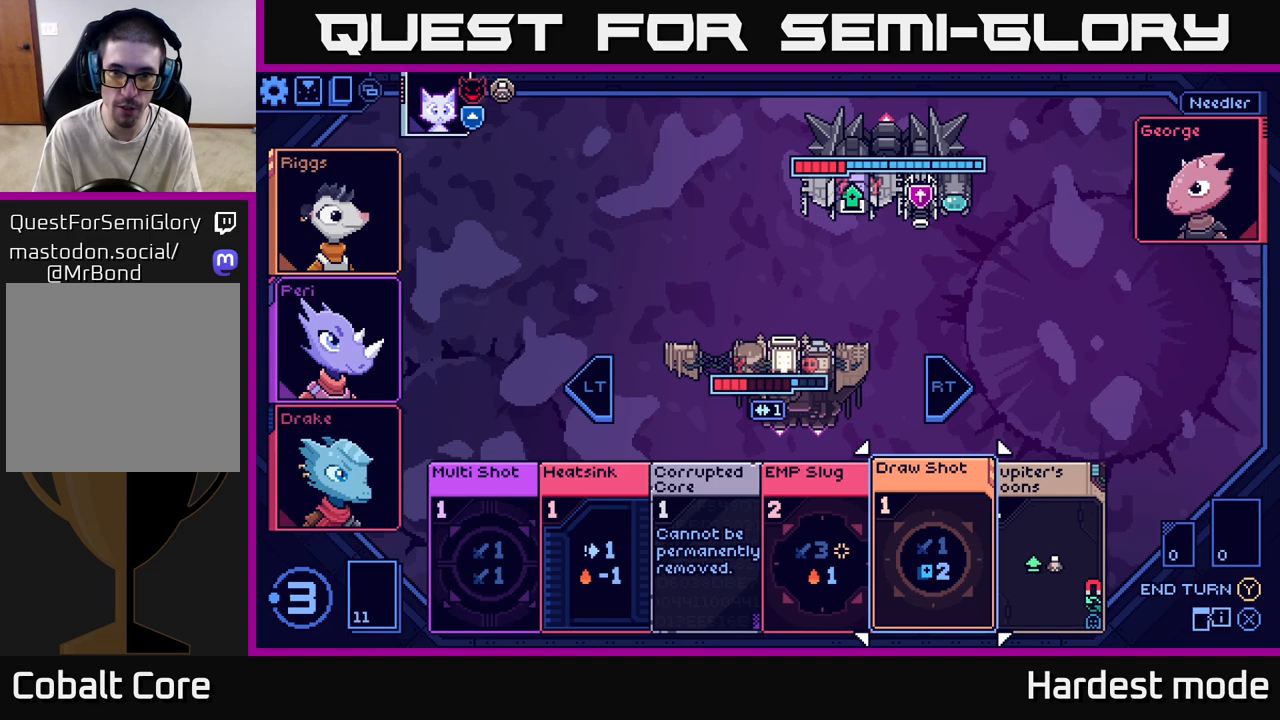
{"buttons": [], "left_stick": "center", "right_stick": "center", "events": [[33, "left_stick", "center"], [150, "left_stick", "left"], [317, "left_stick", "center"]]}
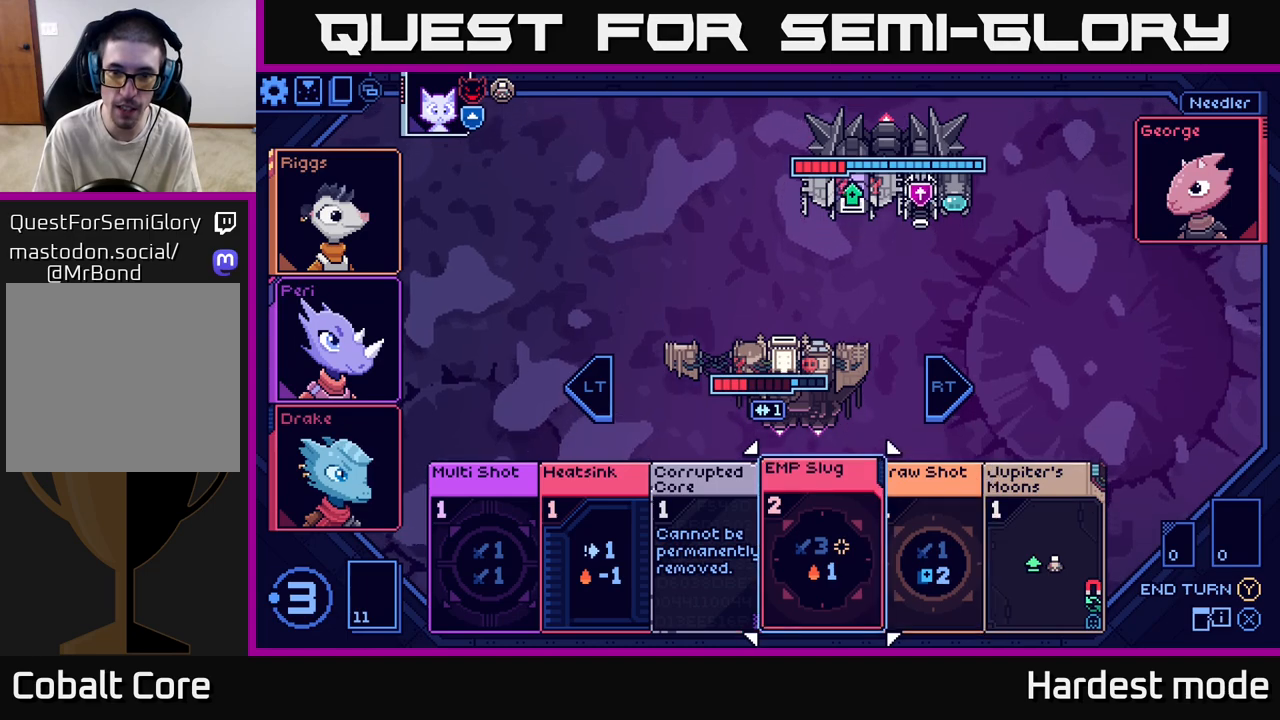
{"buttons": [], "left_stick": "center", "right_stick": "center", "events": []}
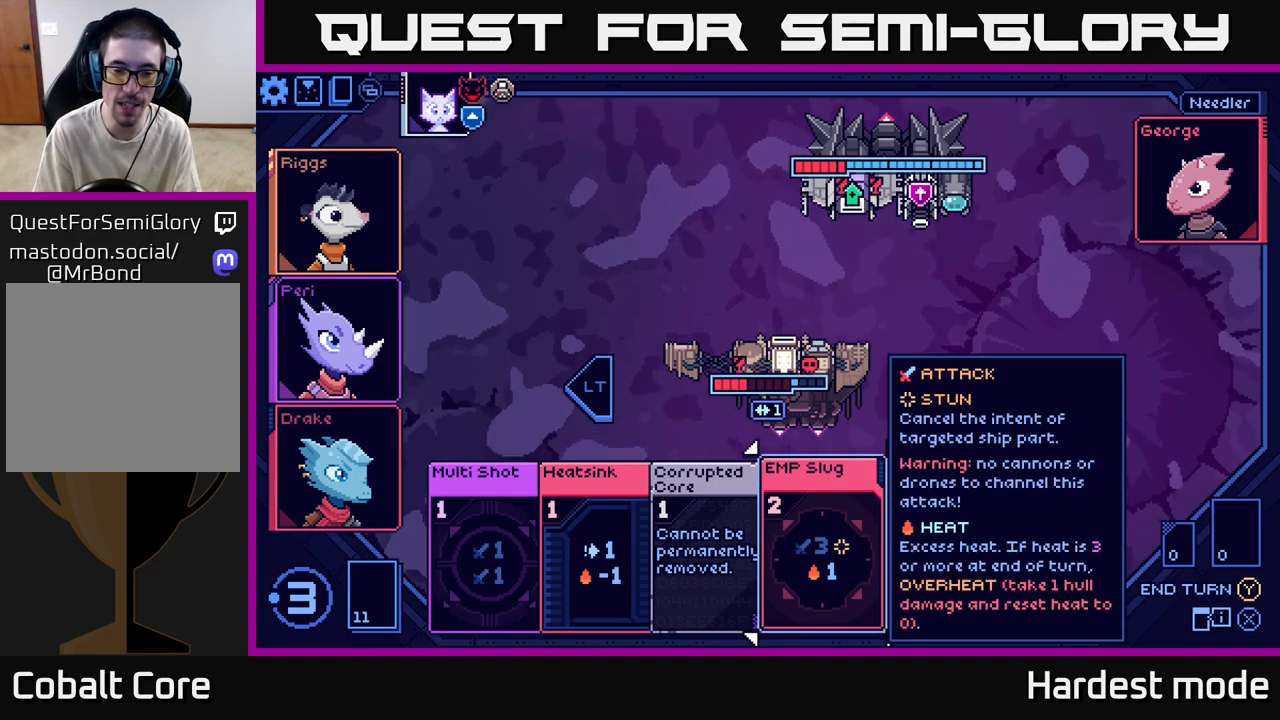
{"buttons": [], "left_stick": "center", "right_stick": "center", "events": [[150, "left_stick", "right"], [350, "left_stick", "center"]]}
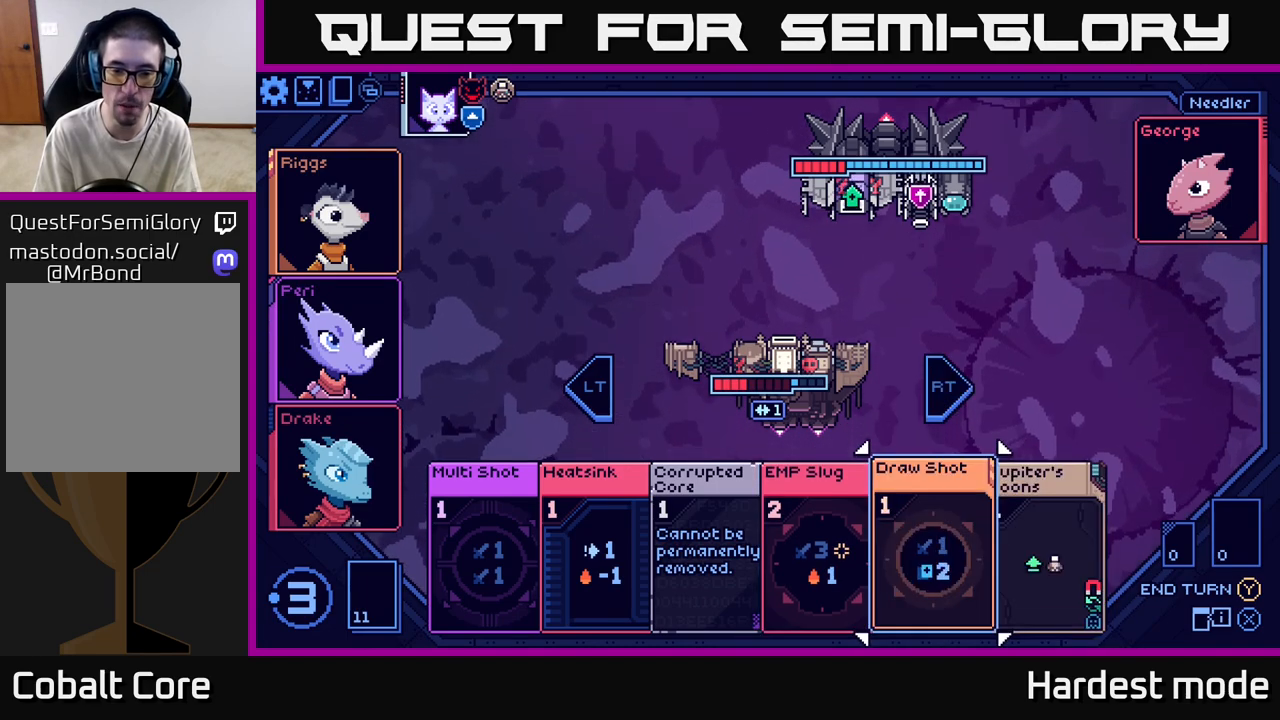
{"buttons": [], "left_stick": "center", "right_stick": "center", "events": []}
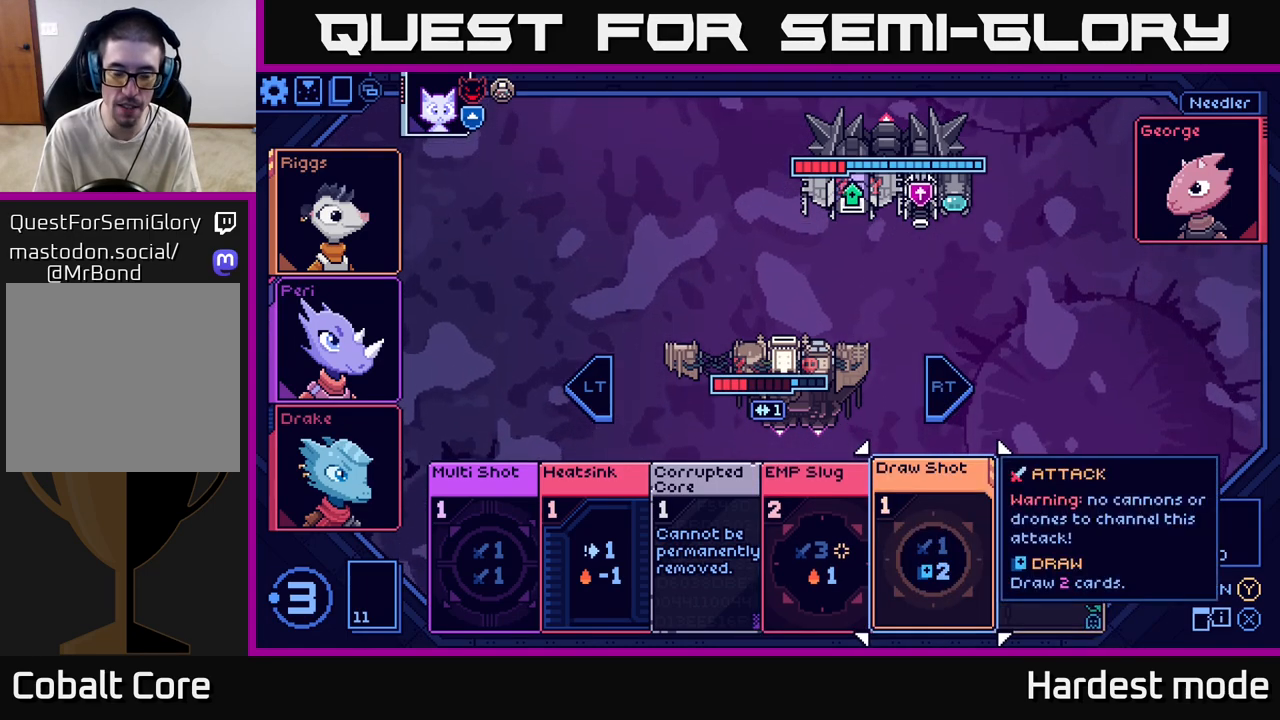
{"buttons": [], "left_stick": "left", "right_stick": "center", "events": [[133, "left_stick", "left"], [317, "left_stick", "center"], [450, "left_stick", "left"]]}
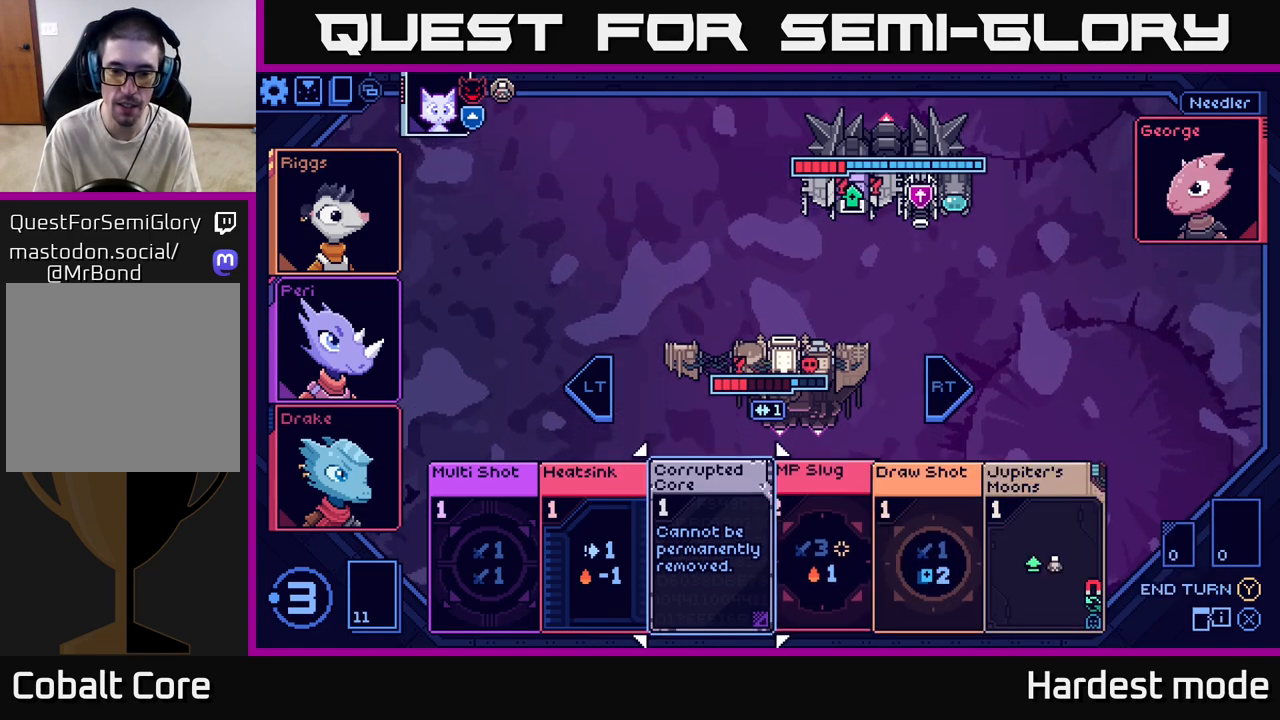
{"buttons": [], "left_stick": "right", "right_stick": "center", "events": [[133, "left_stick", "center"], [500, "left_stick", "right"]]}
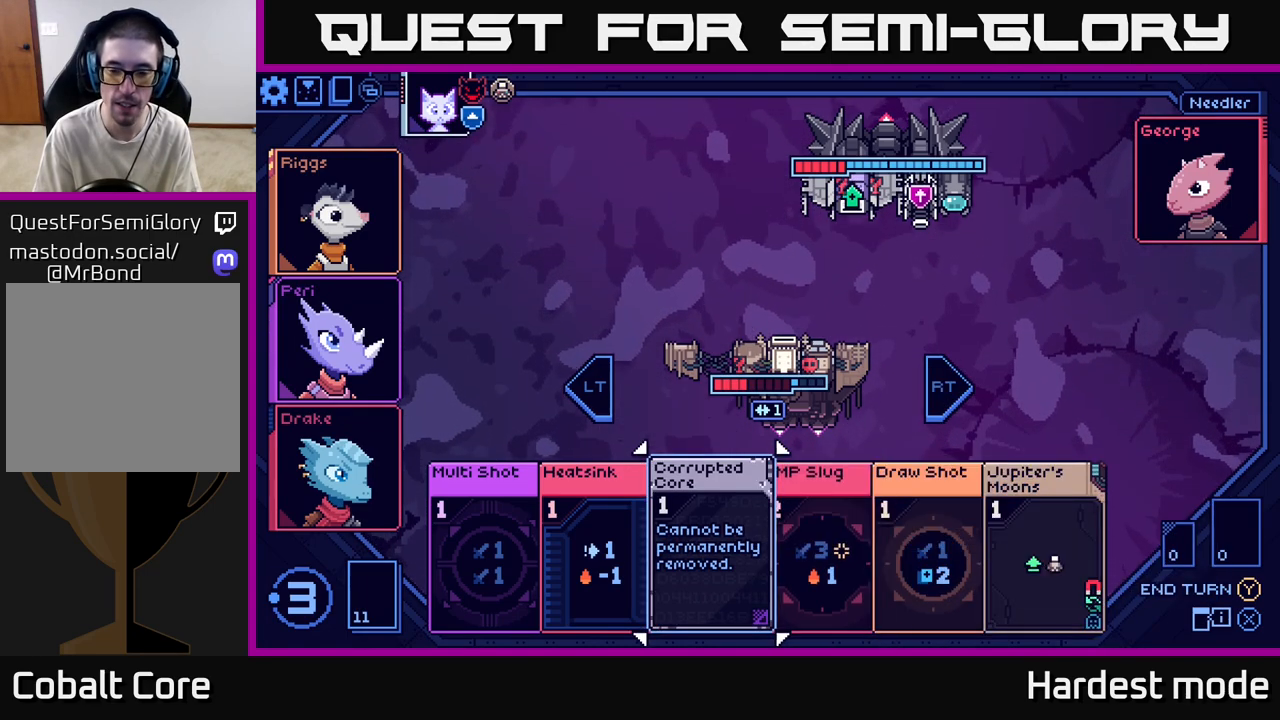
{"buttons": [], "left_stick": "center", "right_stick": "center", "events": [[200, "left_stick", "center"], [317, "left_stick", "right"], [500, "left_stick", "center"]]}
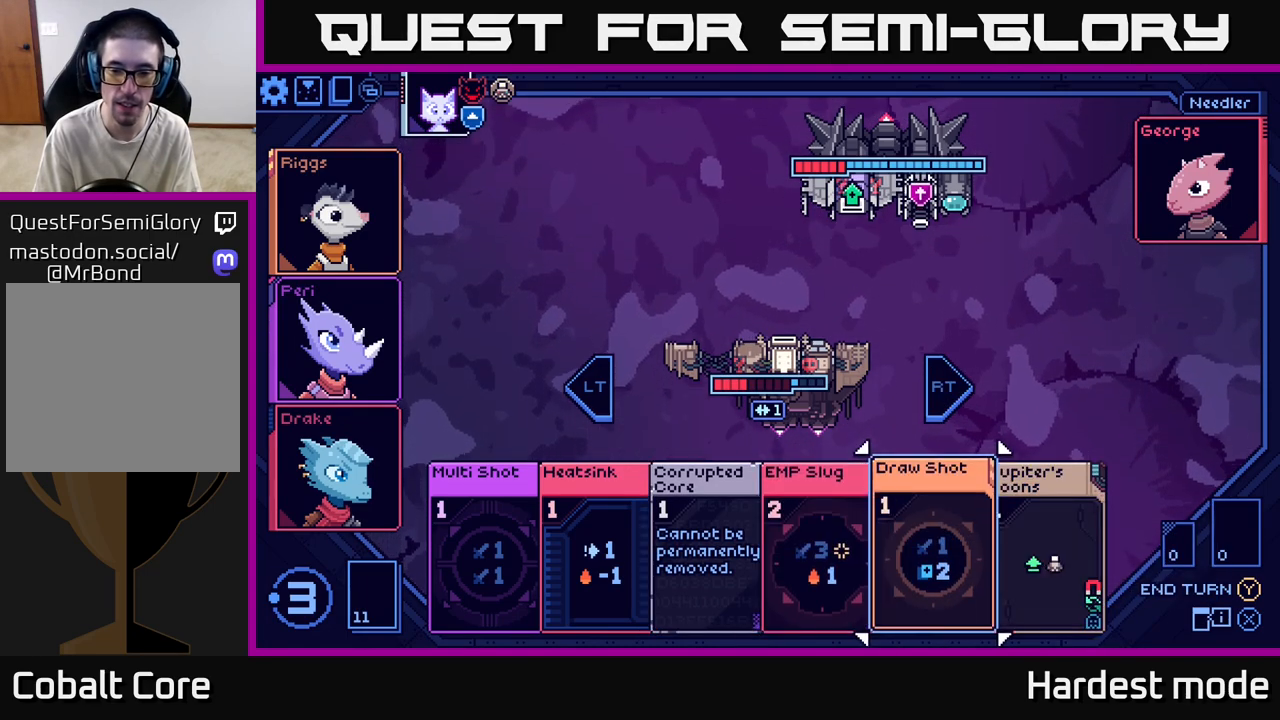
{"buttons": [], "left_stick": "center", "right_stick": "center", "events": [[267, "left_stick", "right"], [483, "left_stick", "center"]]}
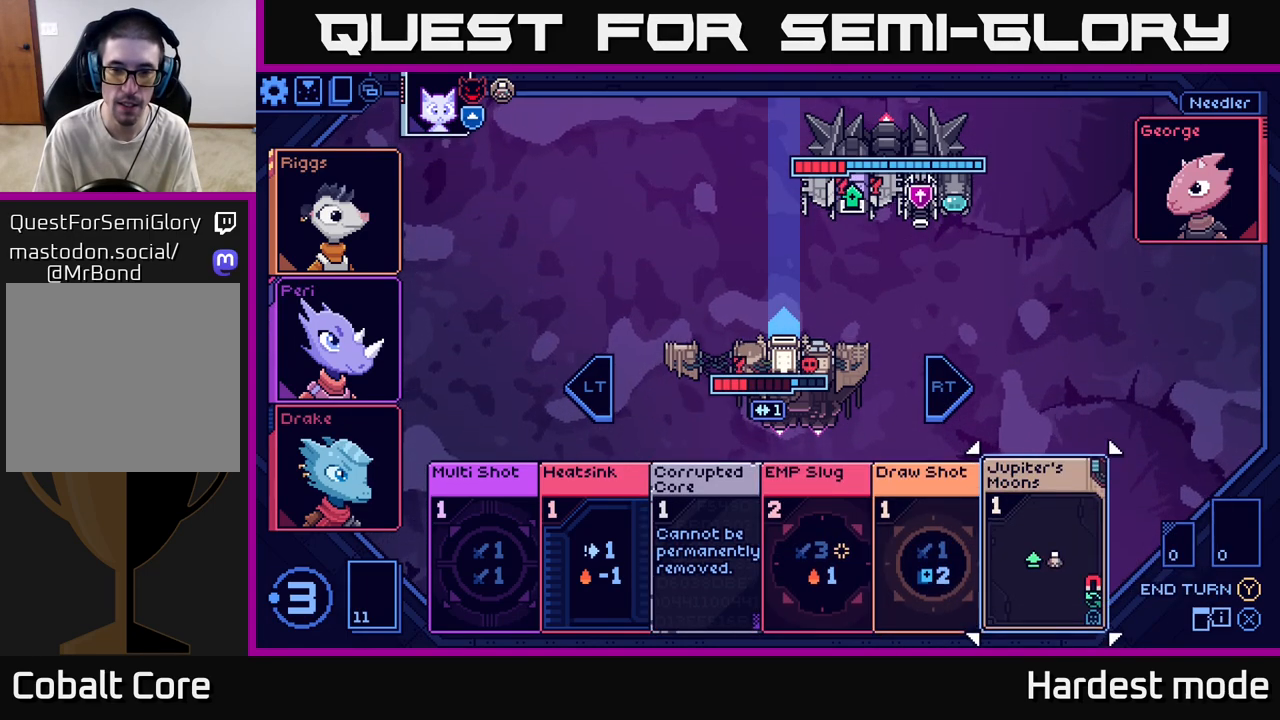
{"buttons": [], "left_stick": "center", "right_stick": "center", "events": []}
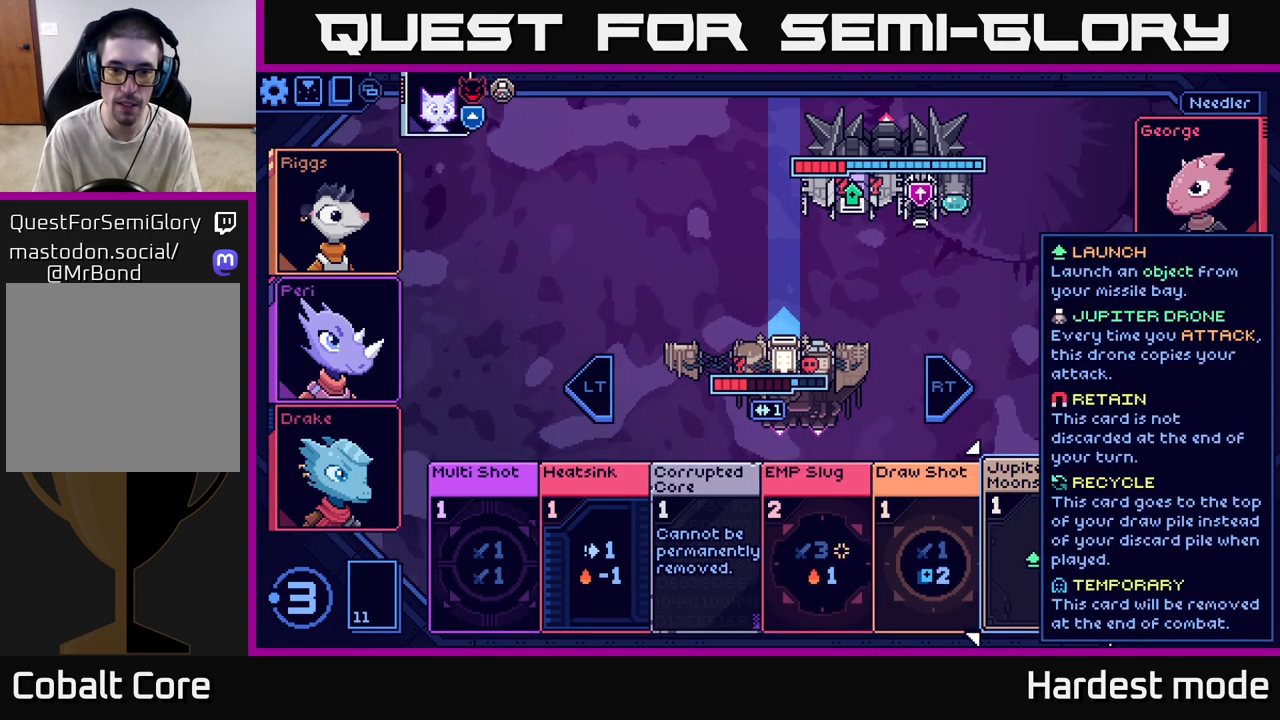
{"buttons": [], "left_stick": "center", "right_stick": "center", "events": [[50, "left_stick", "left"], [217, "left_stick", "center"], [317, "left_stick", "left"], [483, "left_stick", "center"]]}
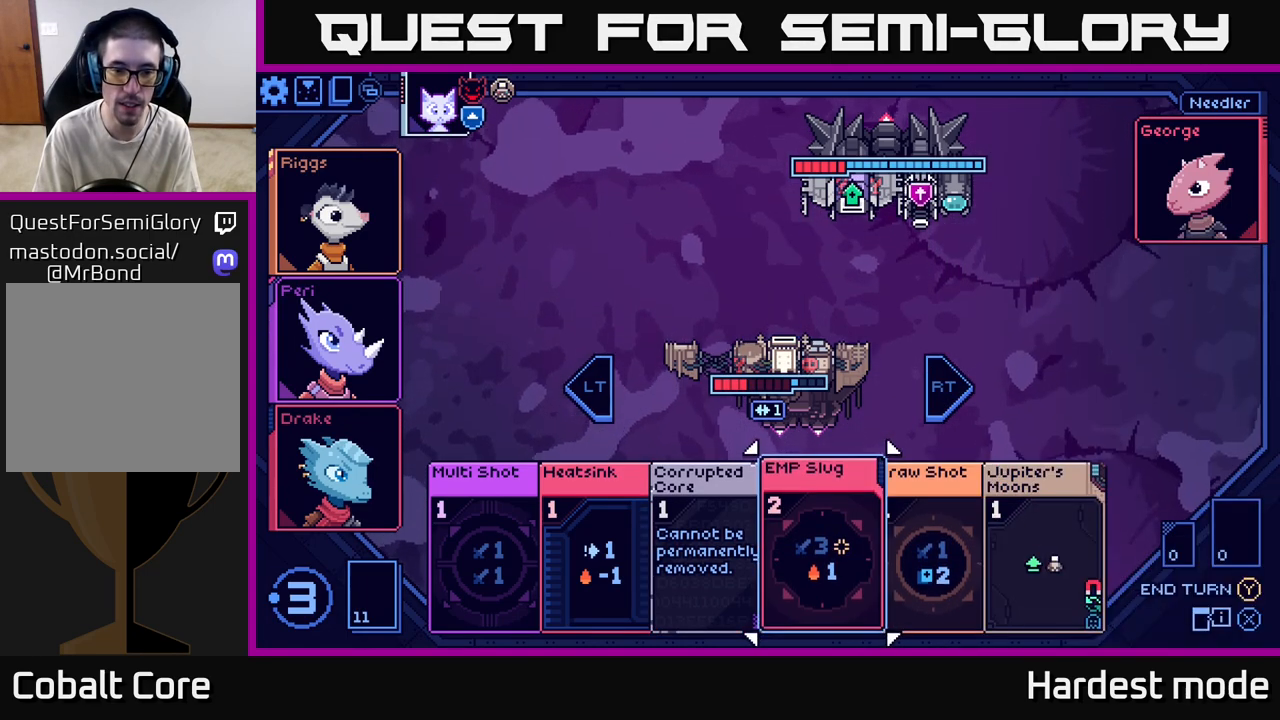
{"buttons": [], "left_stick": "center", "right_stick": "center", "events": [[67, "left_stick", "left"], [250, "left_stick", "center"]]}
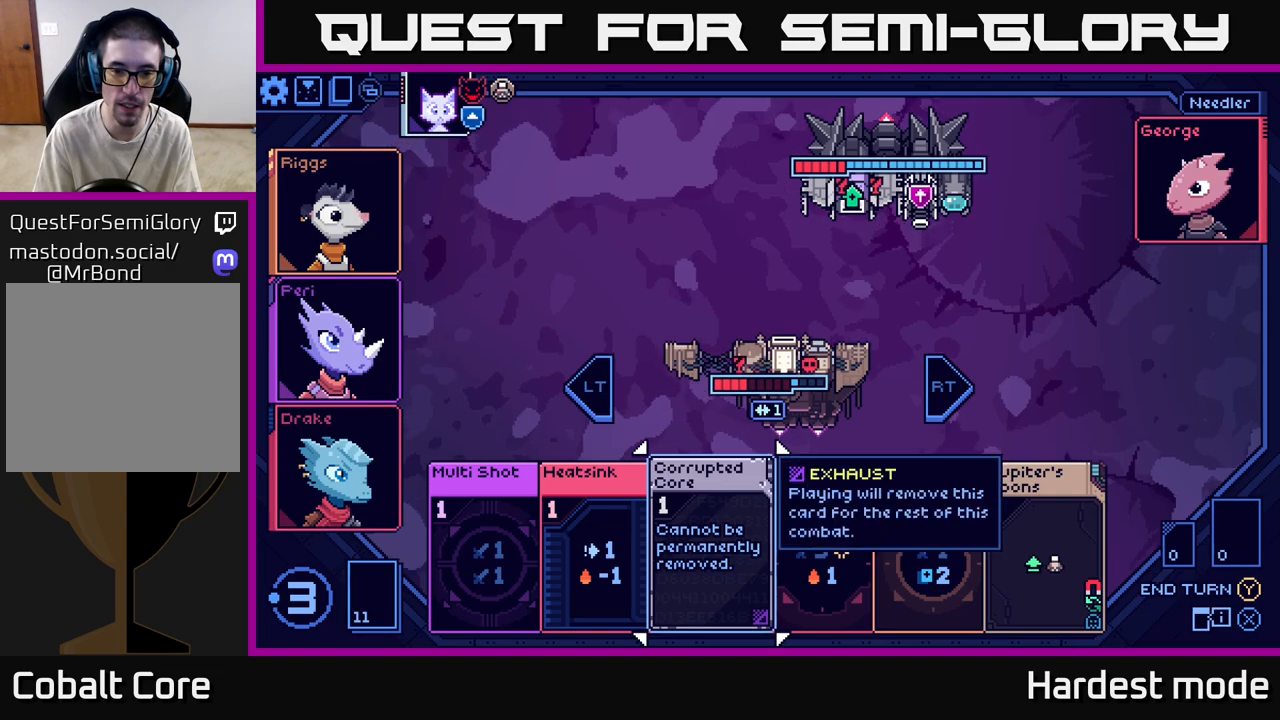
{"buttons": [], "left_stick": "center", "right_stick": "center", "events": [[283, "left_stick", "right"], [483, "left_stick", "center"]]}